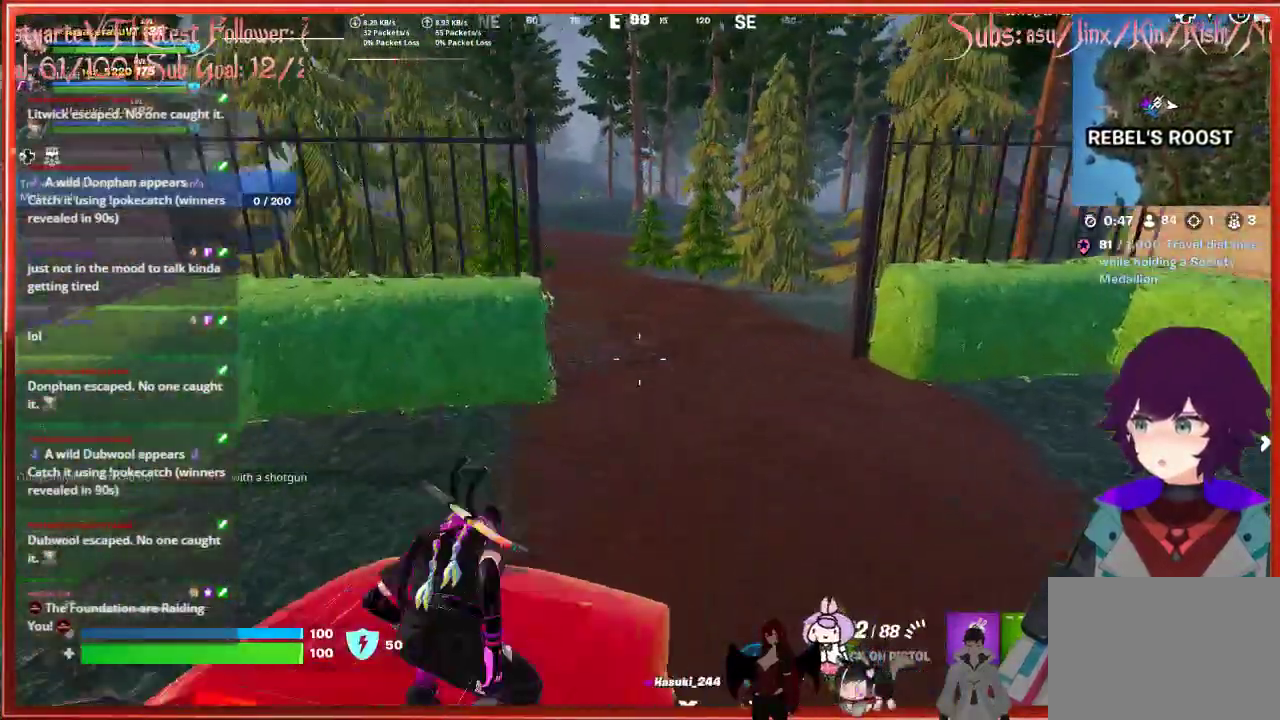
Gameplay with a controller (Xbox layout); each line is a JSON object with the inputs held at the frame after it. "events" lists button and stick changes between this image and that frame as [ms after this image, input, new state], when the widget could be followed in between.
{"buttons": [], "left_stick": "up", "right_stick": "center", "events": []}
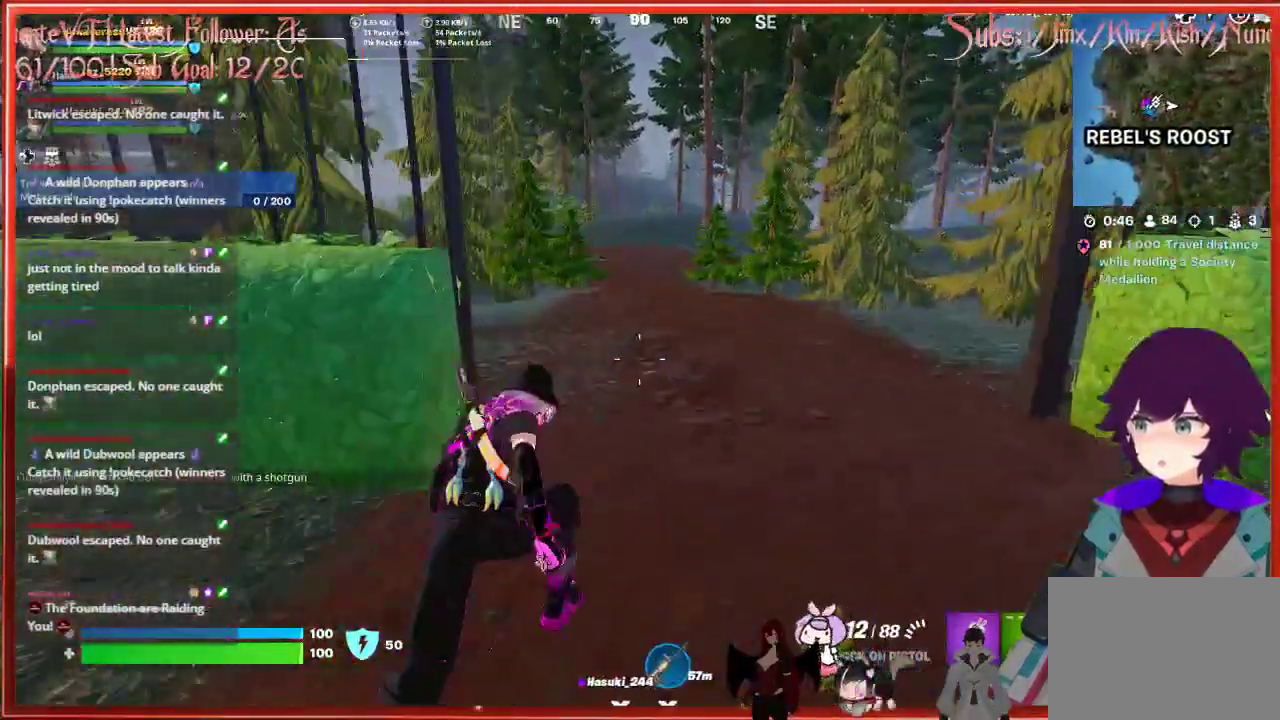
{"buttons": [], "left_stick": "up", "right_stick": "center", "events": []}
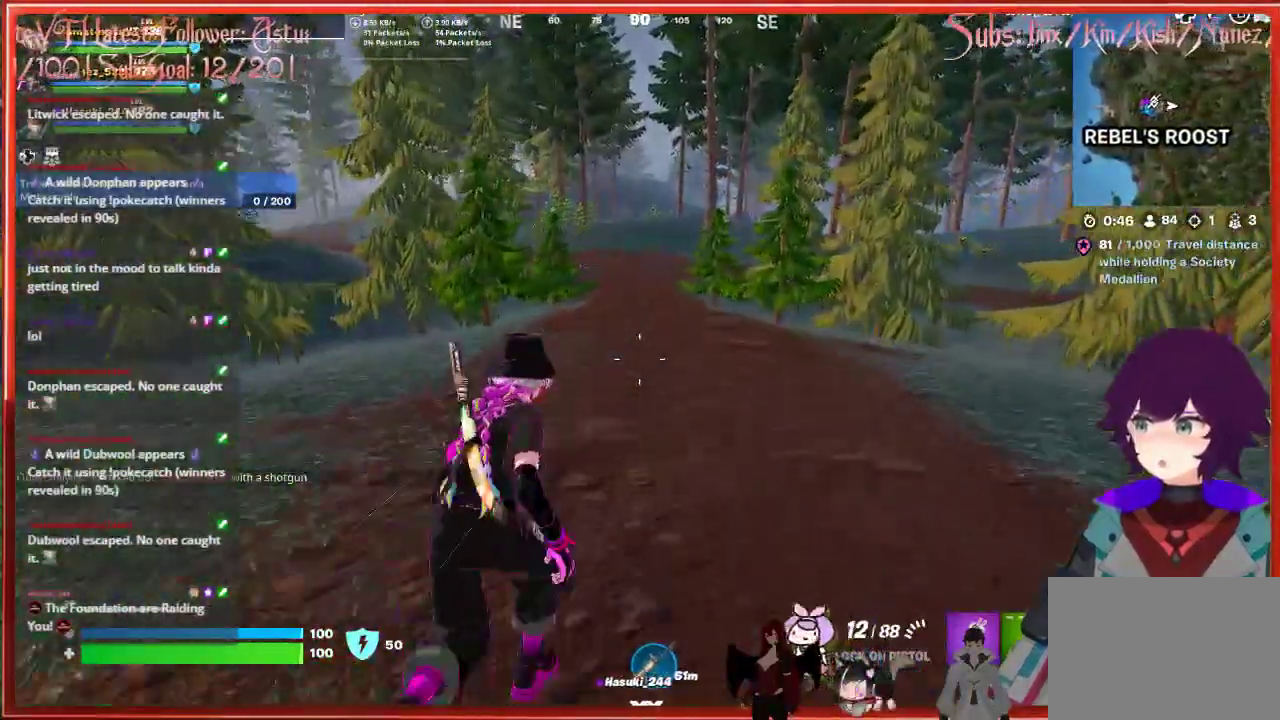
{"buttons": [], "left_stick": "up", "right_stick": "center", "events": []}
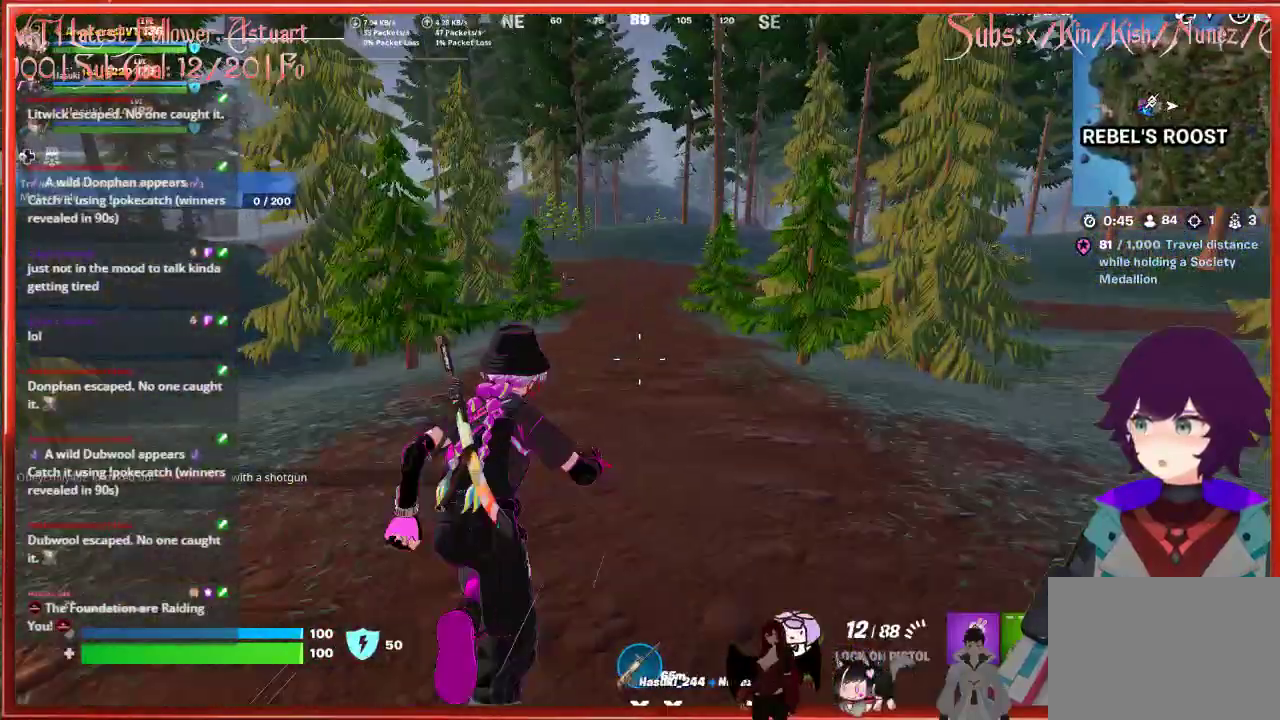
{"buttons": [], "left_stick": "up", "right_stick": "center", "events": []}
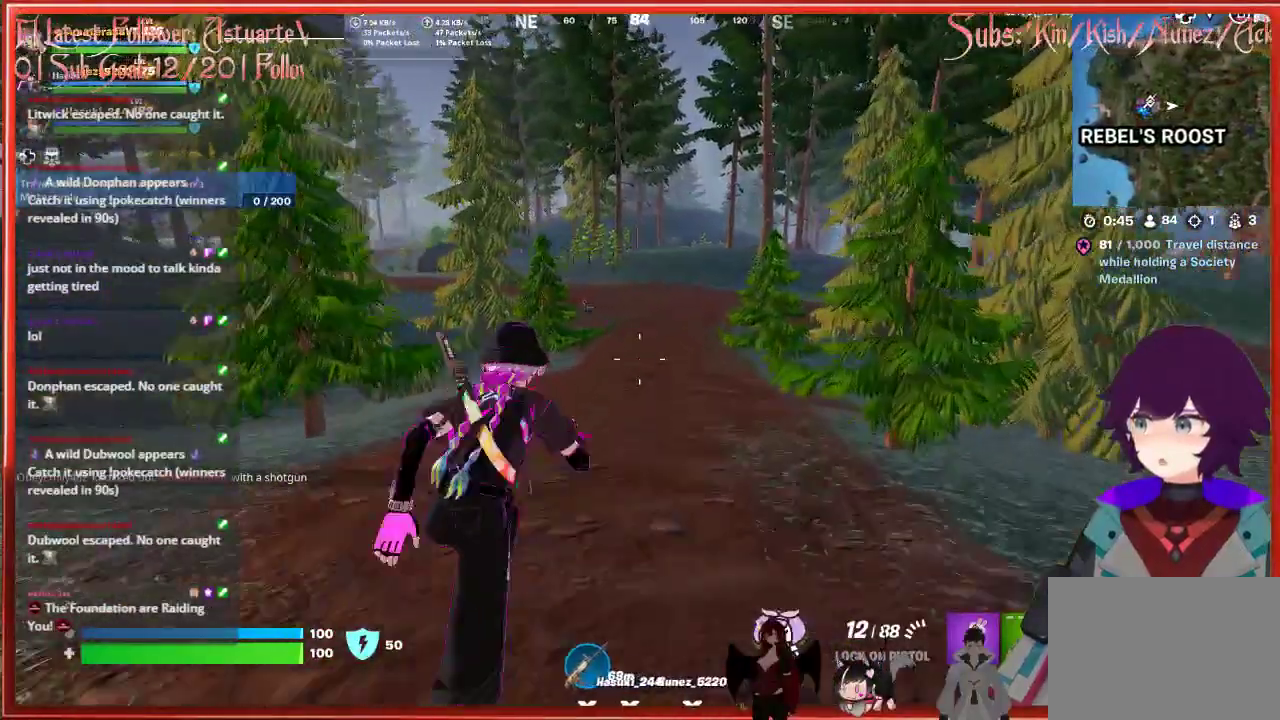
{"buttons": [], "left_stick": "up", "right_stick": "center", "events": []}
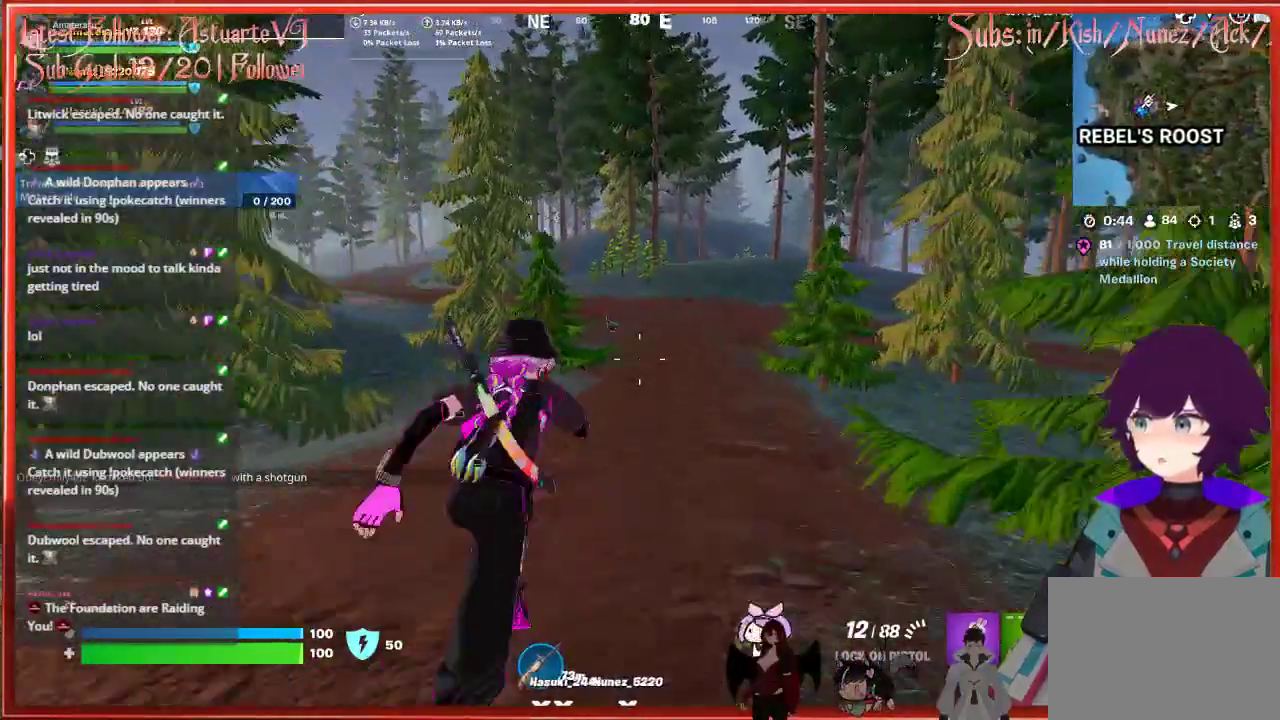
{"buttons": [], "left_stick": "up", "right_stick": "center", "events": []}
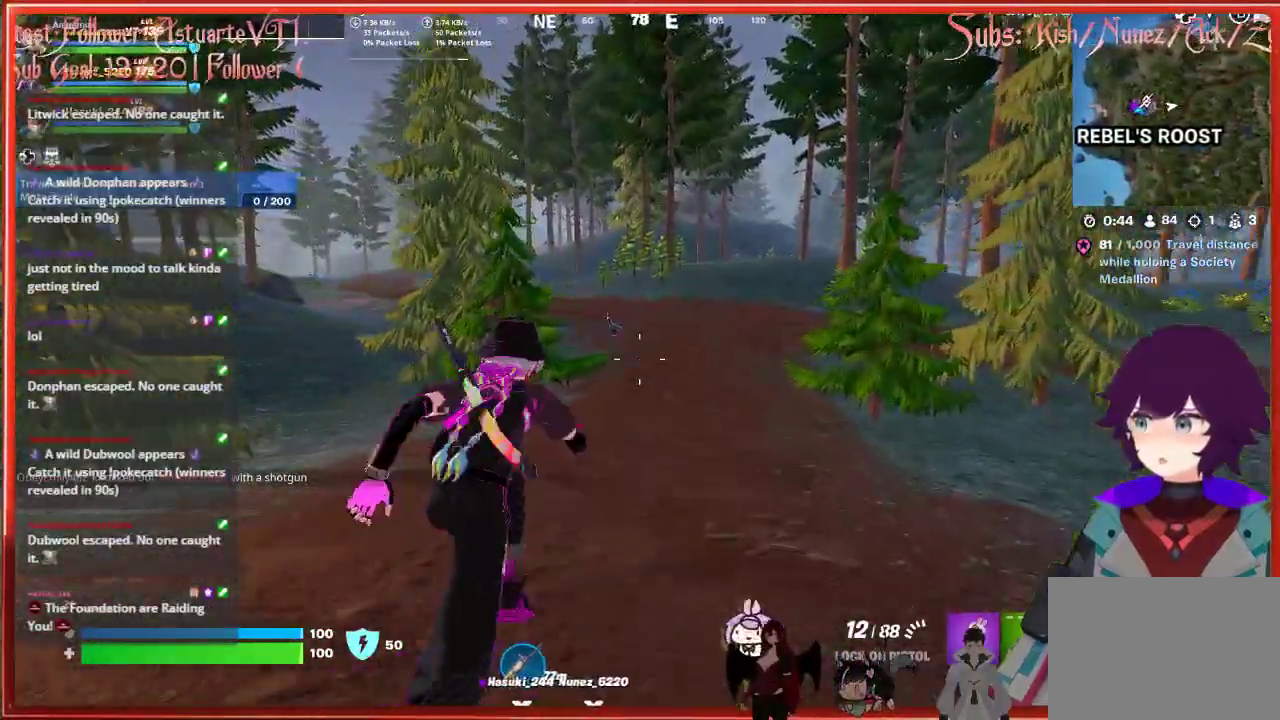
{"buttons": [], "left_stick": "up", "right_stick": "center", "events": []}
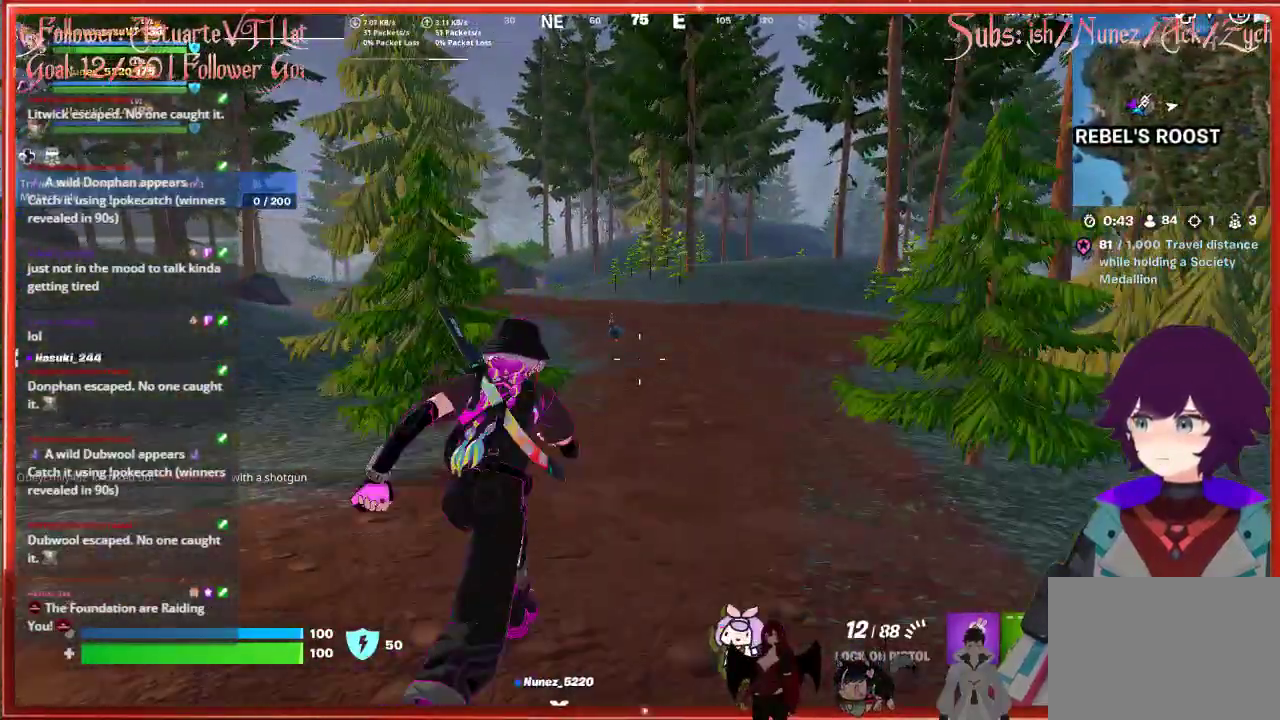
{"buttons": [], "left_stick": "up", "right_stick": "center", "events": []}
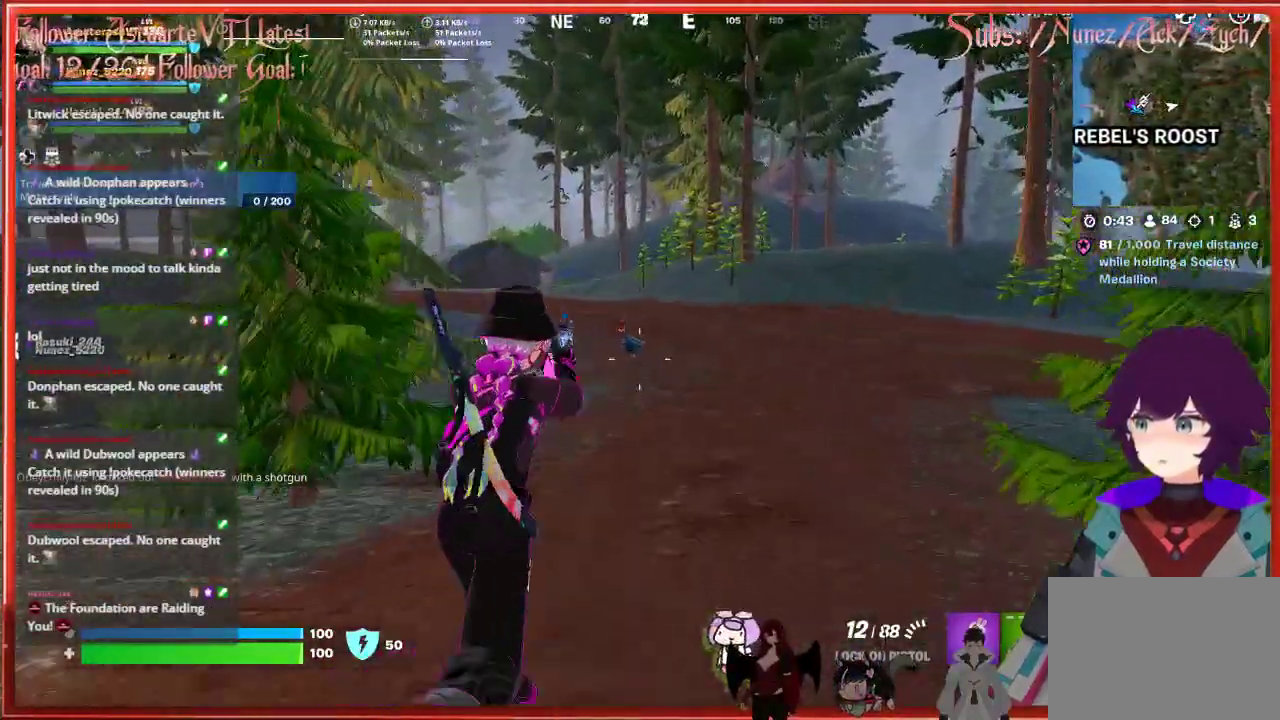
{"buttons": ["L2"], "left_stick": "up", "right_stick": "center", "events": [[167, "L2", "down"]]}
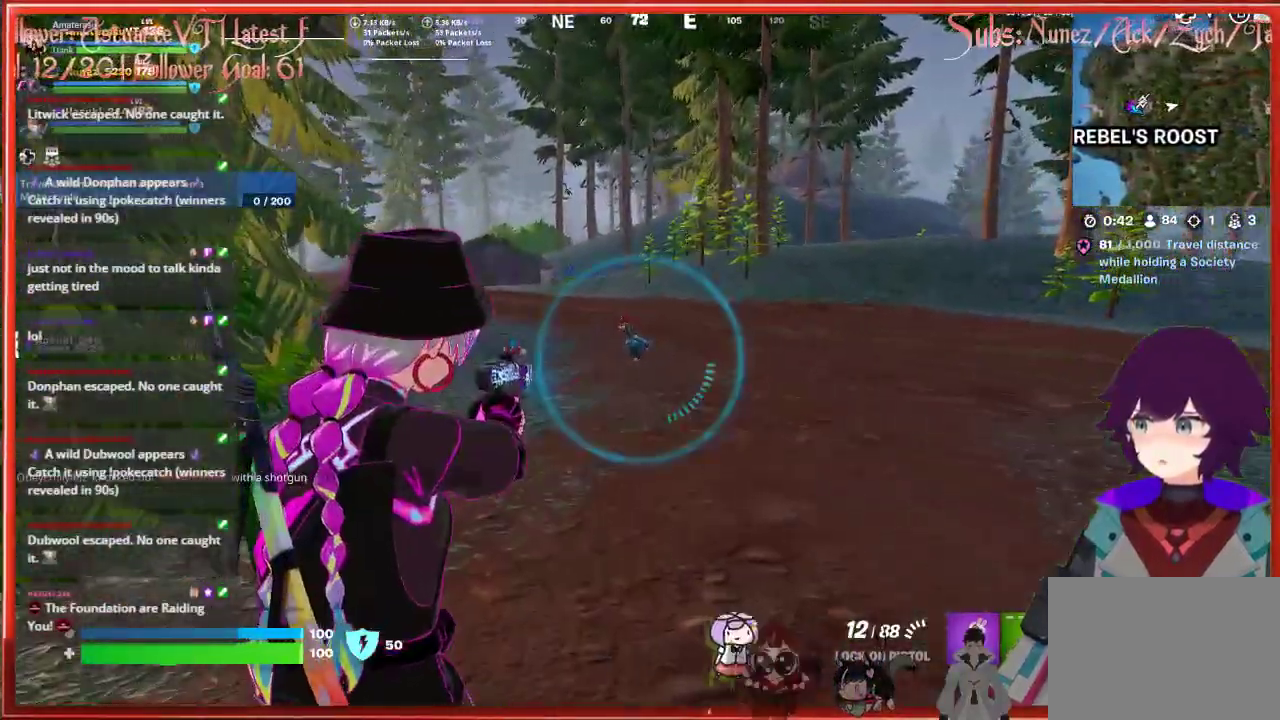
{"buttons": ["L2"], "left_stick": "up", "right_stick": "center", "events": []}
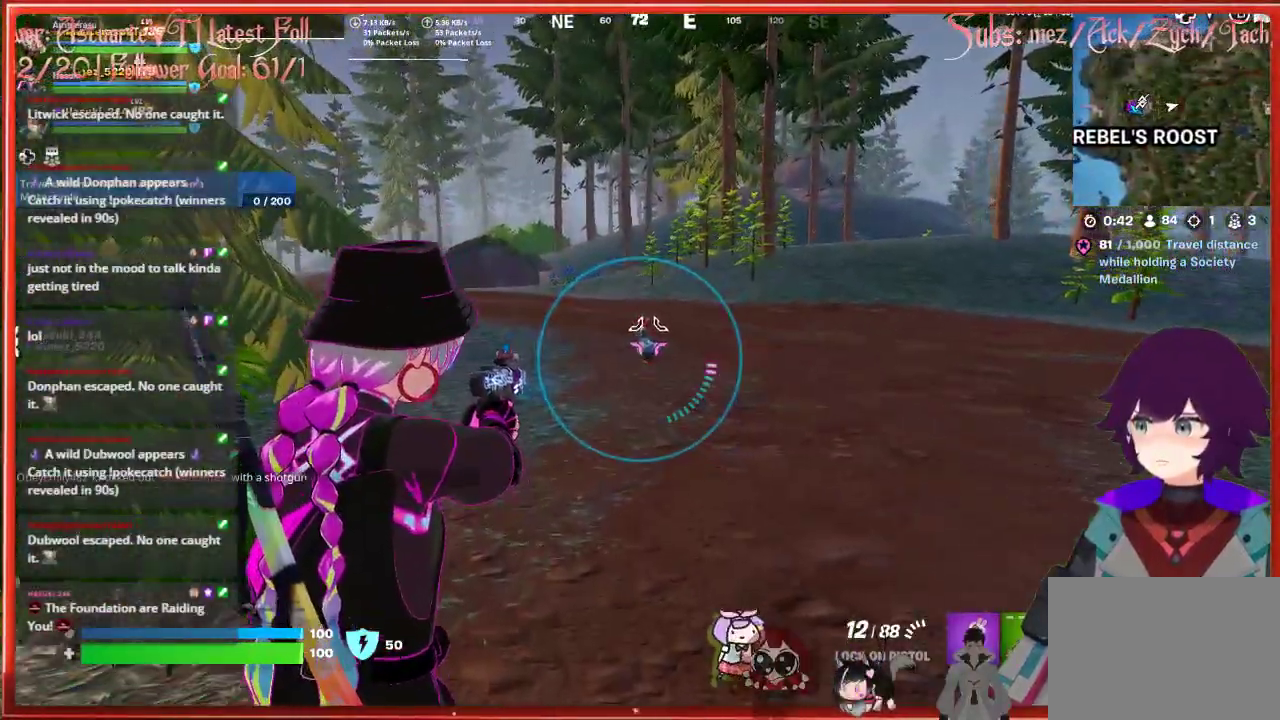
{"buttons": ["L2"], "left_stick": "up", "right_stick": "center", "events": []}
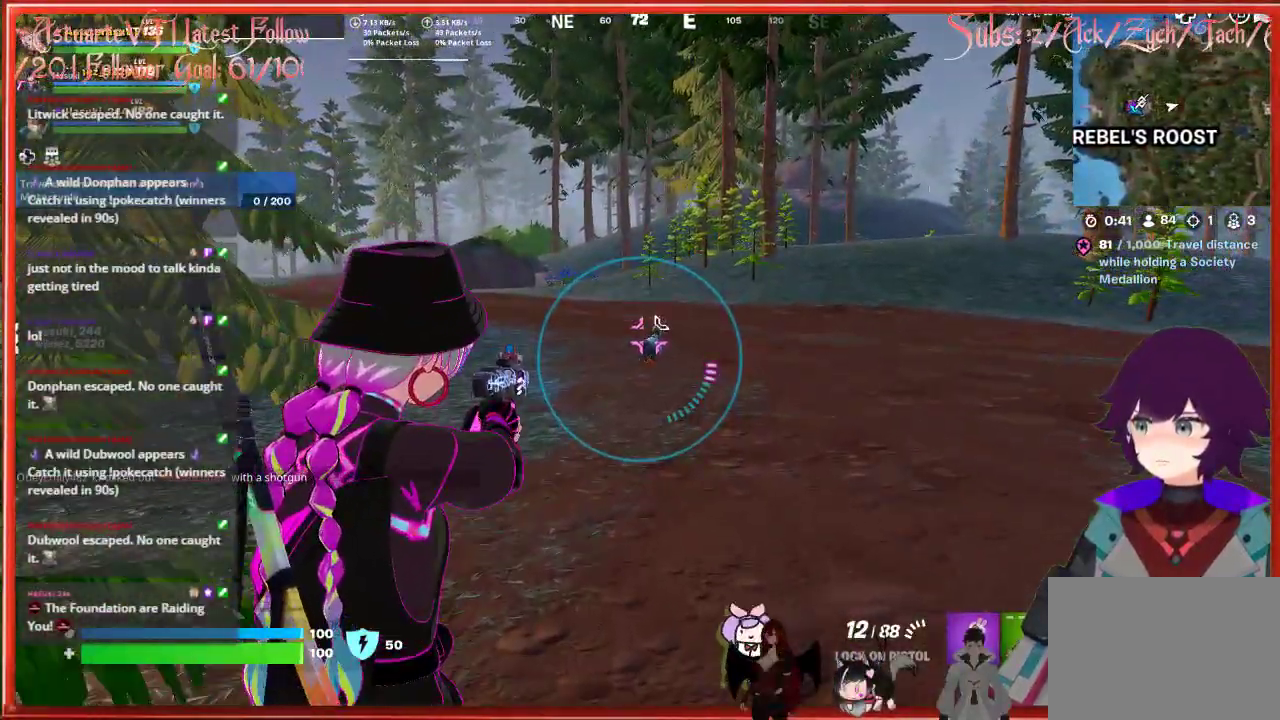
{"buttons": ["L2", "R2"], "left_stick": "up", "right_stick": "center", "events": [[350, "R2", "down"], [433, "R2", "up"], [500, "R2", "down"]]}
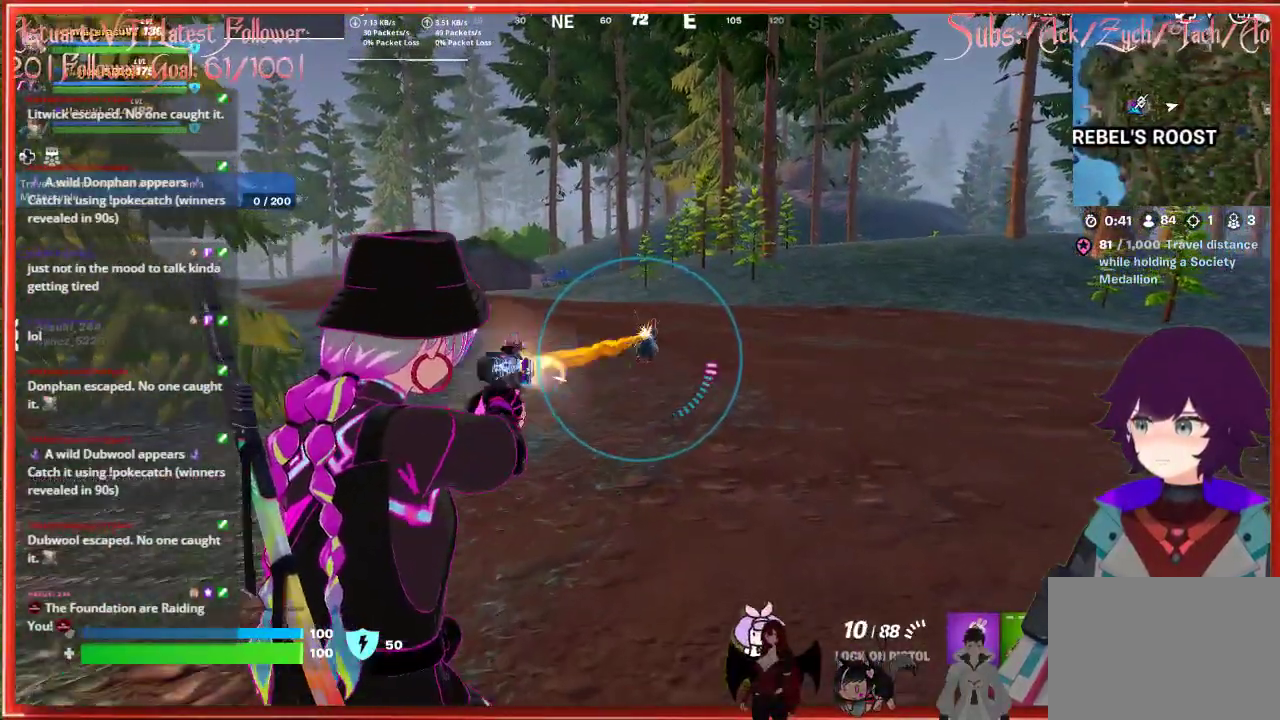
{"buttons": [], "left_stick": "up", "right_stick": "center", "events": [[83, "R2", "up"], [150, "R2", "down"], [200, "R2", "up"], [433, "L2", "up"]]}
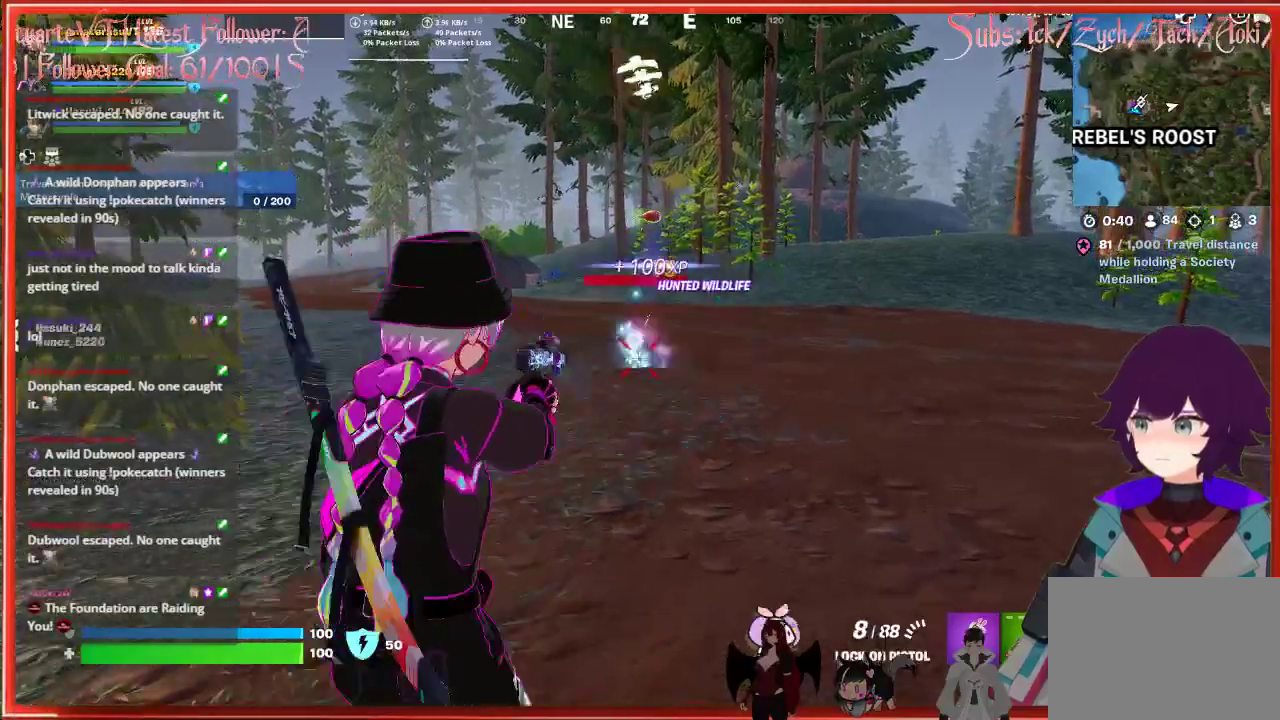
{"buttons": [], "left_stick": "up", "right_stick": "center", "events": [[217, "X", "down"], [283, "X", "up"]]}
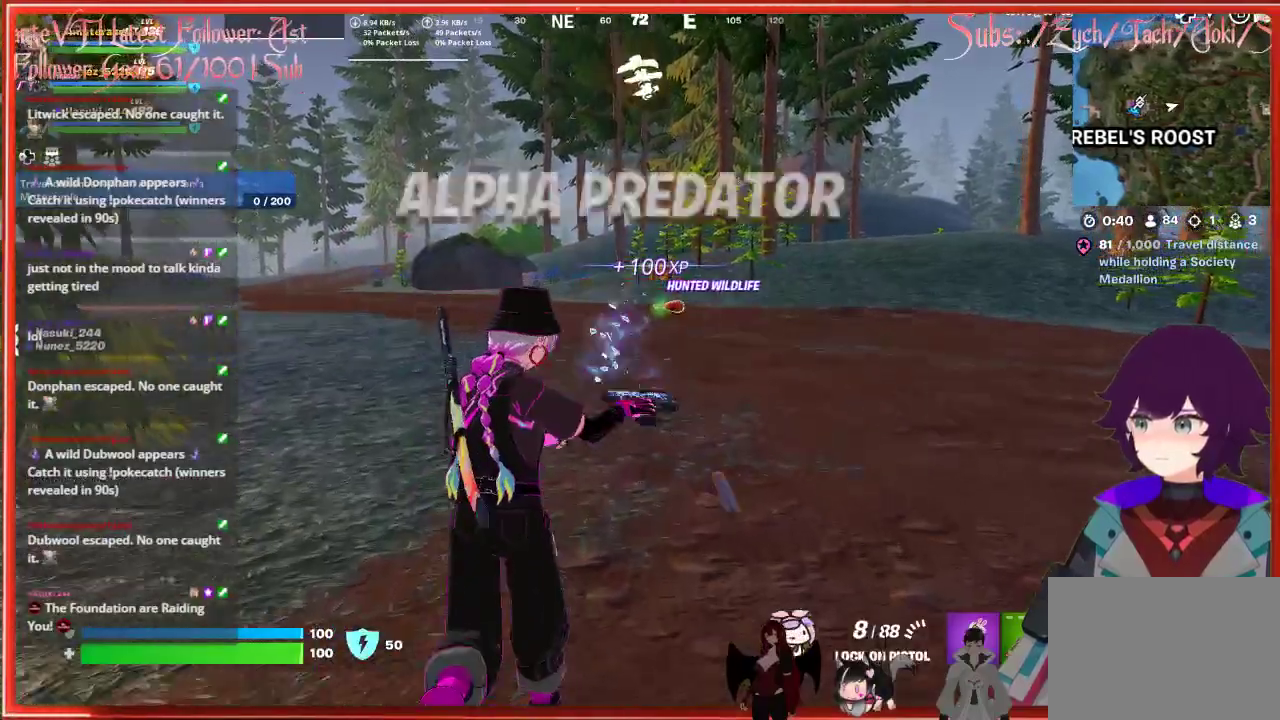
{"buttons": [], "left_stick": "up", "right_stick": "center", "events": []}
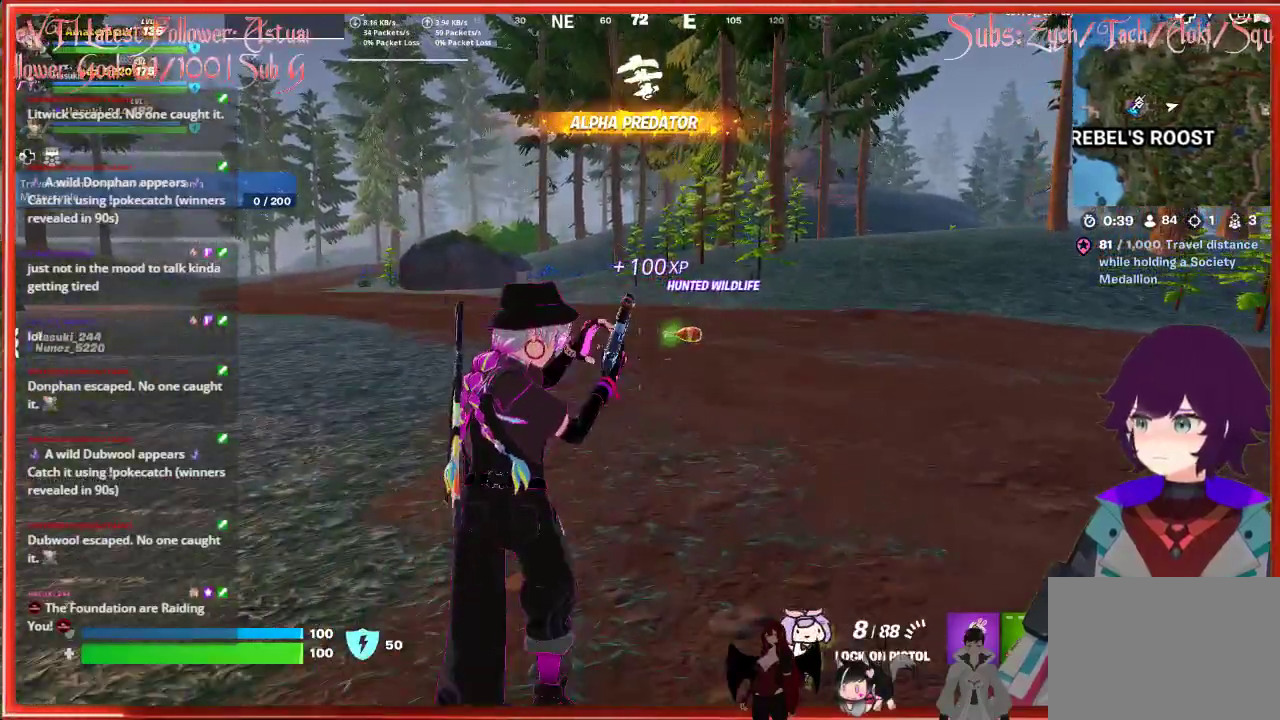
{"buttons": [], "left_stick": "center", "right_stick": "center", "events": [[383, "left_stick", "center"]]}
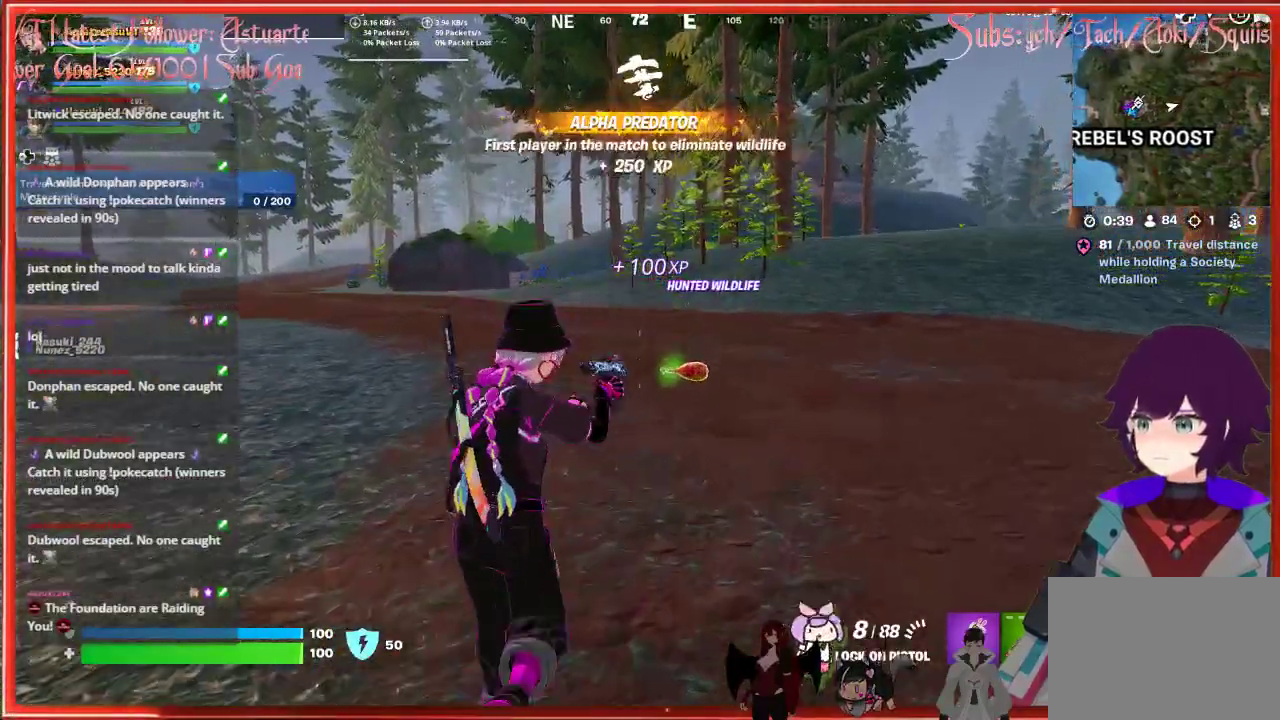
{"buttons": [], "left_stick": "left", "right_stick": "left", "events": [[50, "right_stick", "right"], [183, "right_stick", "center"], [383, "right_stick", "left"], [400, "left_stick", "left"]]}
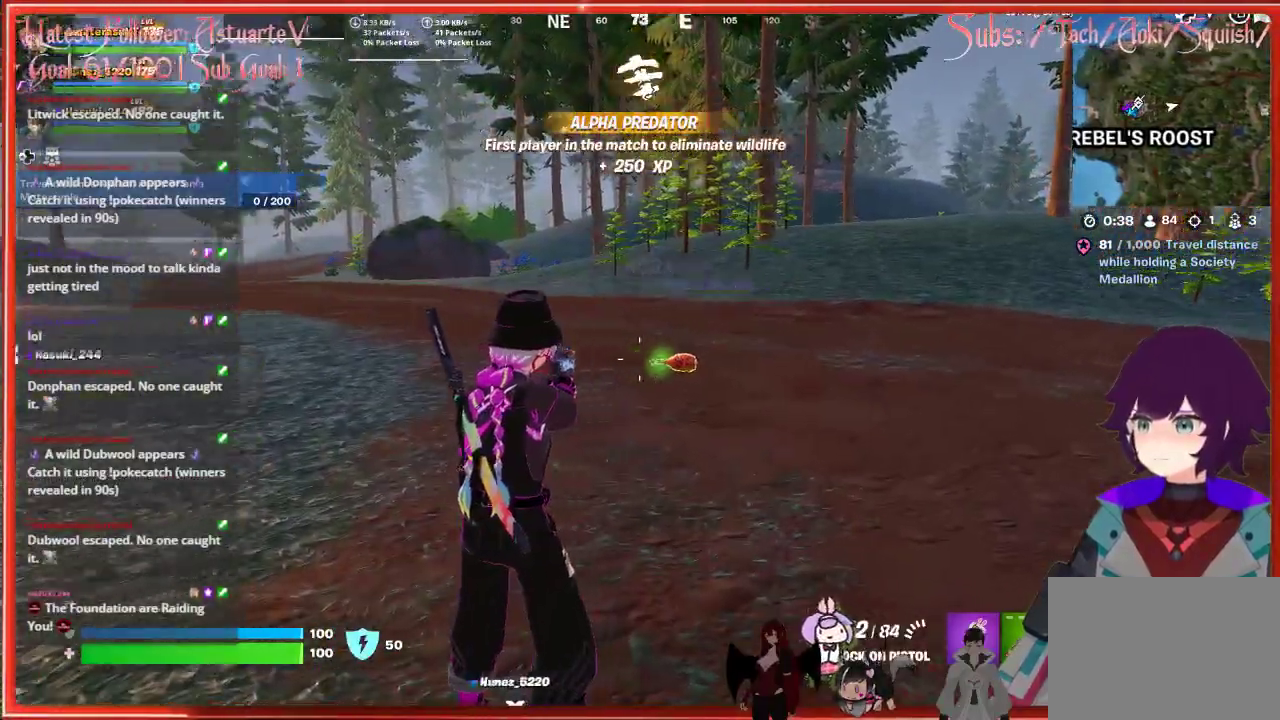
{"buttons": [], "left_stick": "up-left", "right_stick": "left", "events": [[117, "left_stick", "up-left"], [217, "right_stick", "center"], [350, "right_stick", "left"]]}
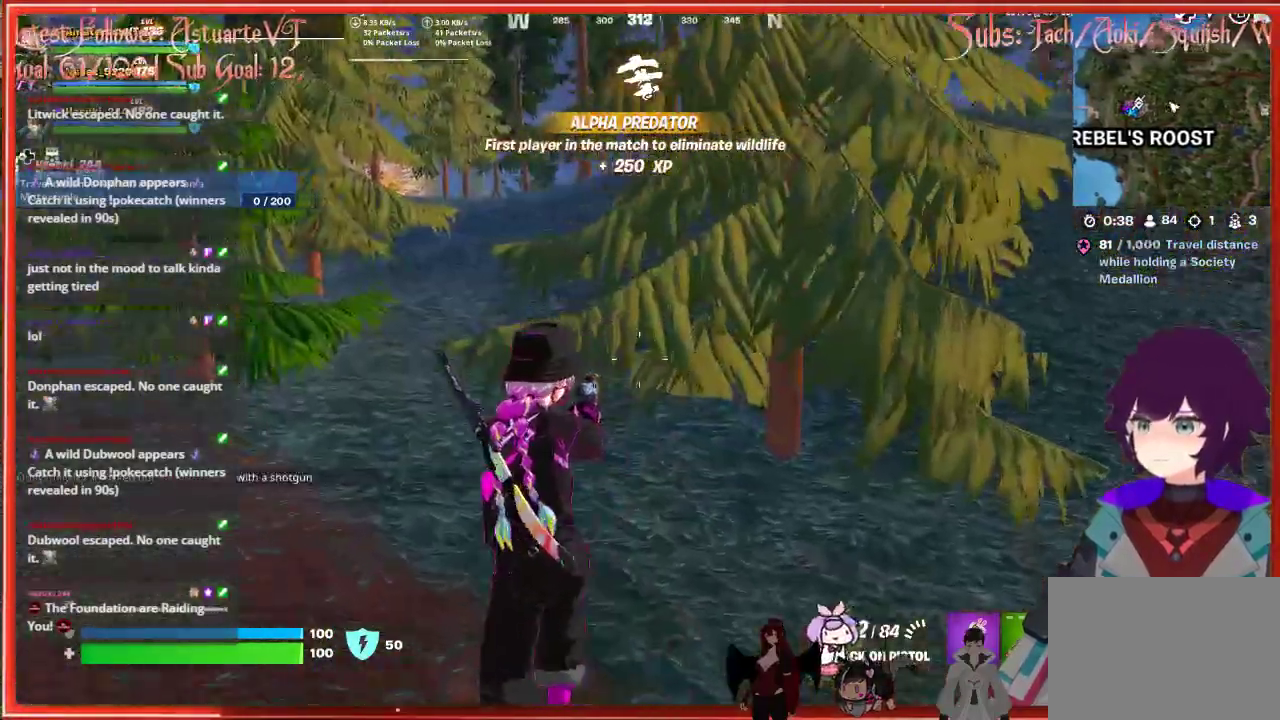
{"buttons": [], "left_stick": "up", "right_stick": "center", "events": [[133, "L3", "down"], [267, "right_stick", "center"], [317, "L3", "up"], [317, "left_stick", "up"]]}
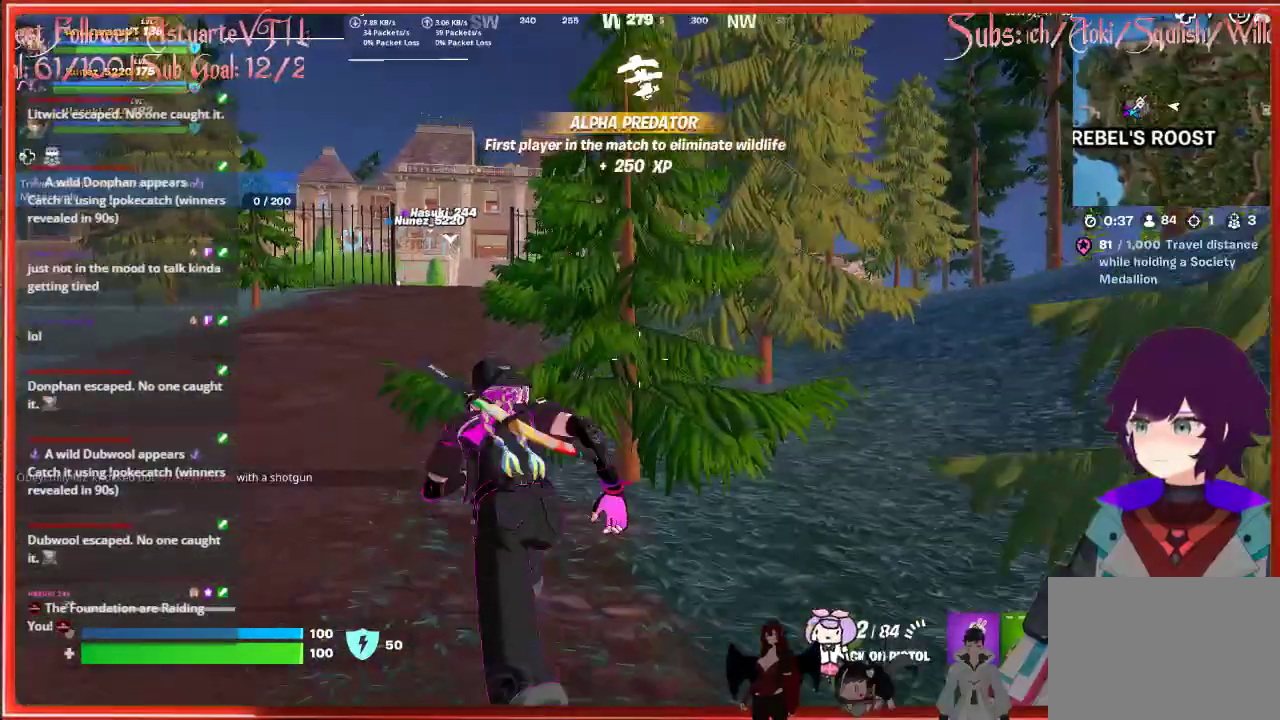
{"buttons": [], "left_stick": "up", "right_stick": "center", "events": []}
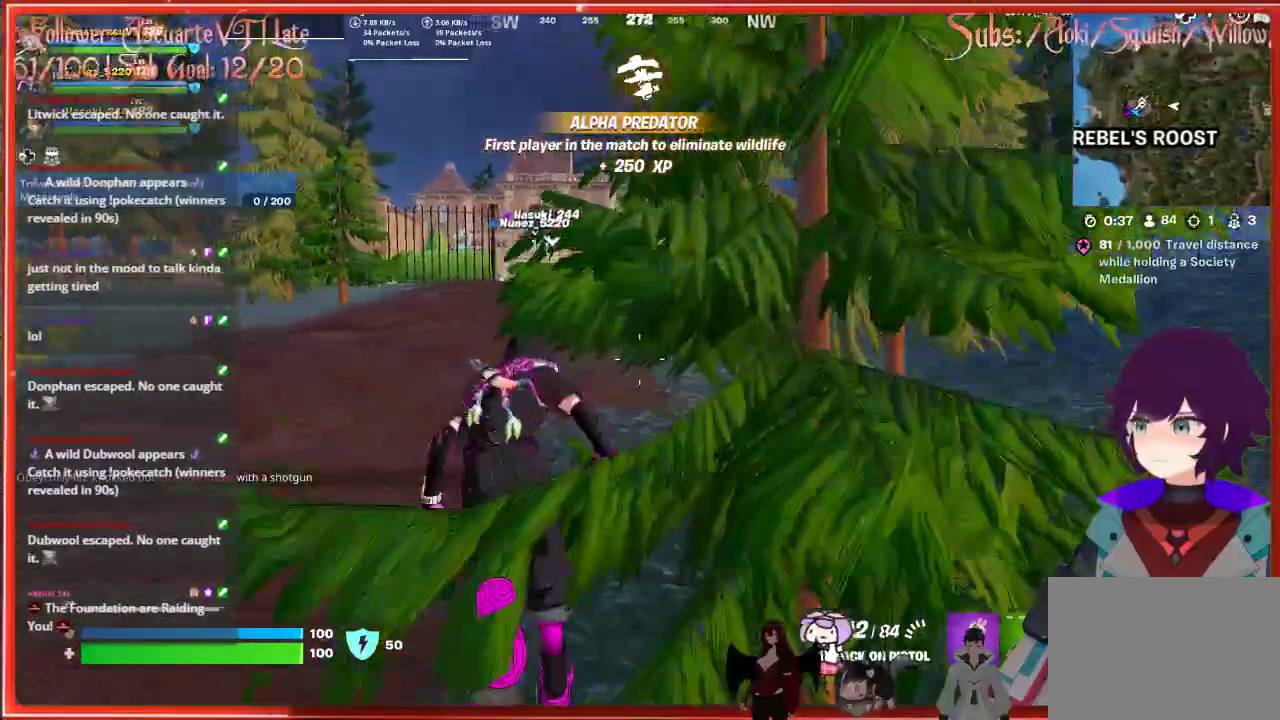
{"buttons": [], "left_stick": "up", "right_stick": "center", "events": []}
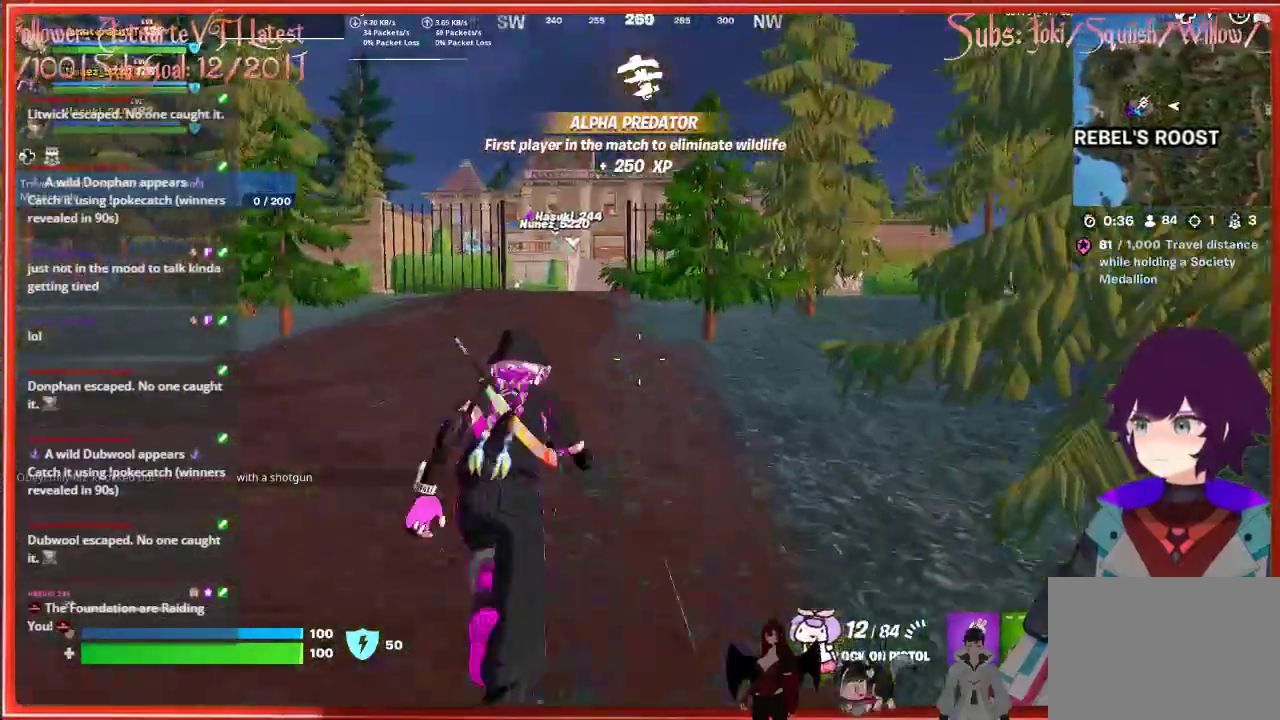
{"buttons": [], "left_stick": "up", "right_stick": "center", "events": []}
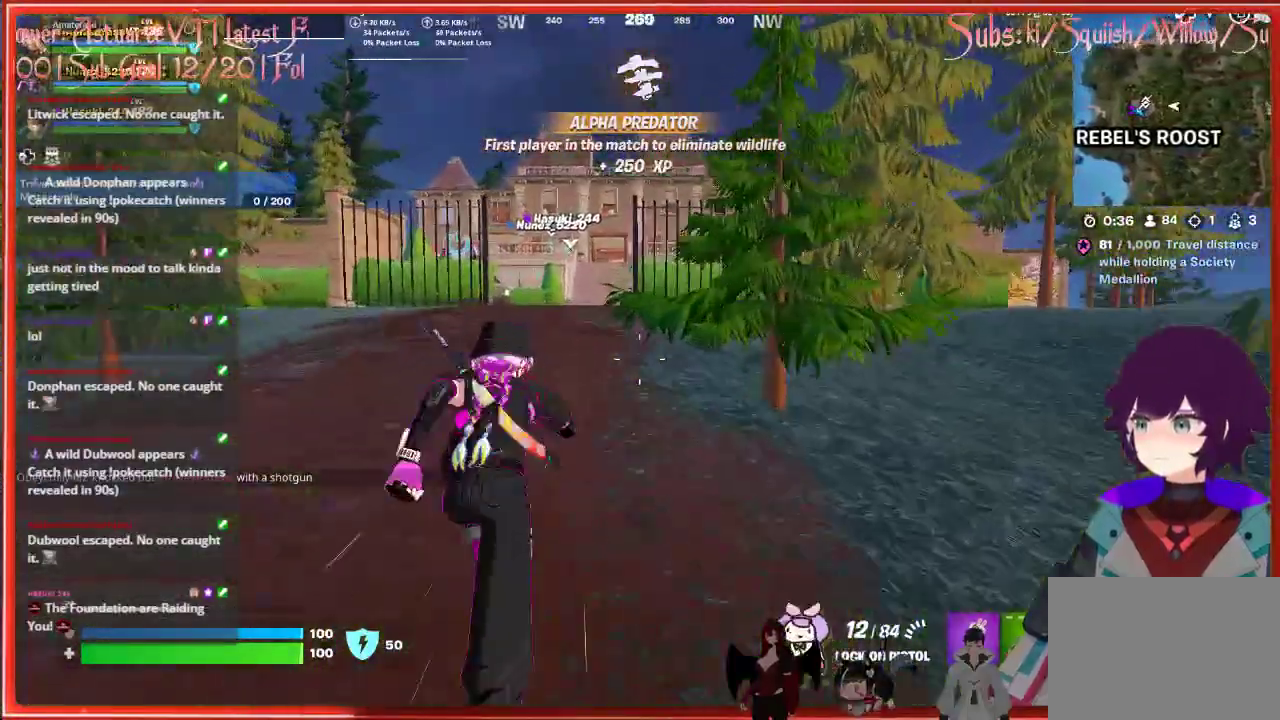
{"buttons": [], "left_stick": "up", "right_stick": "center", "events": []}
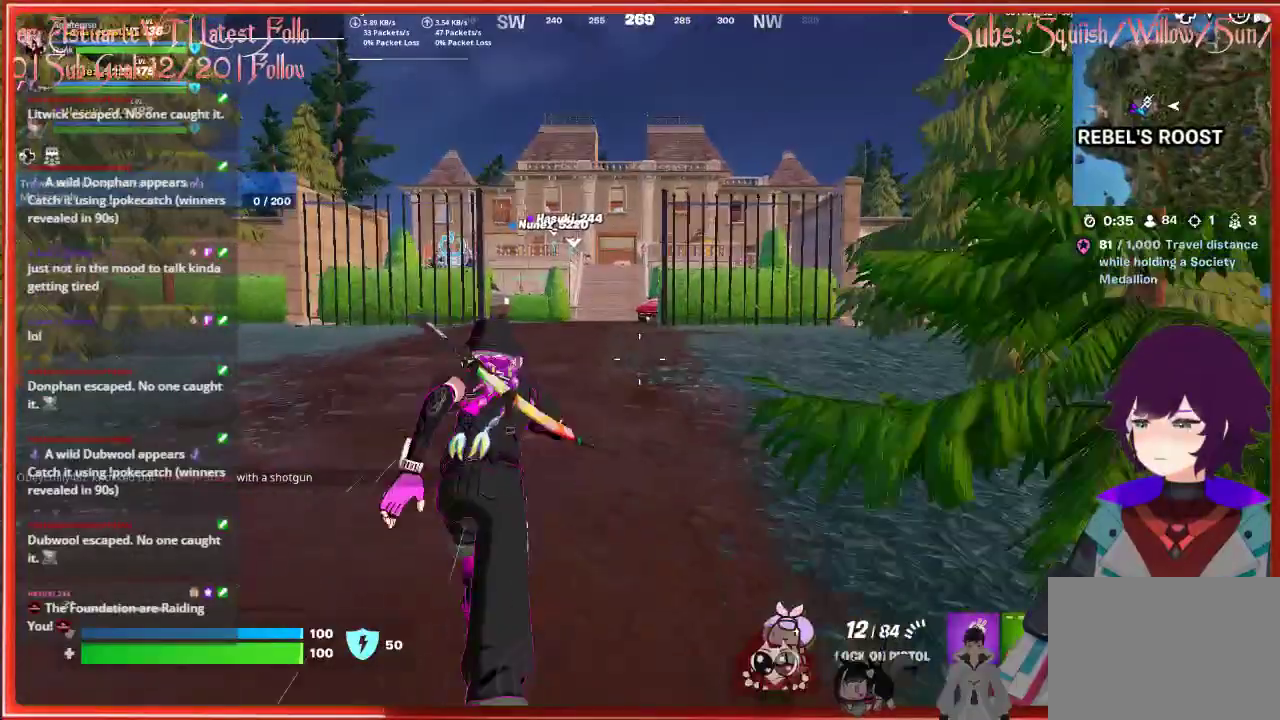
{"buttons": [], "left_stick": "up", "right_stick": "center", "events": []}
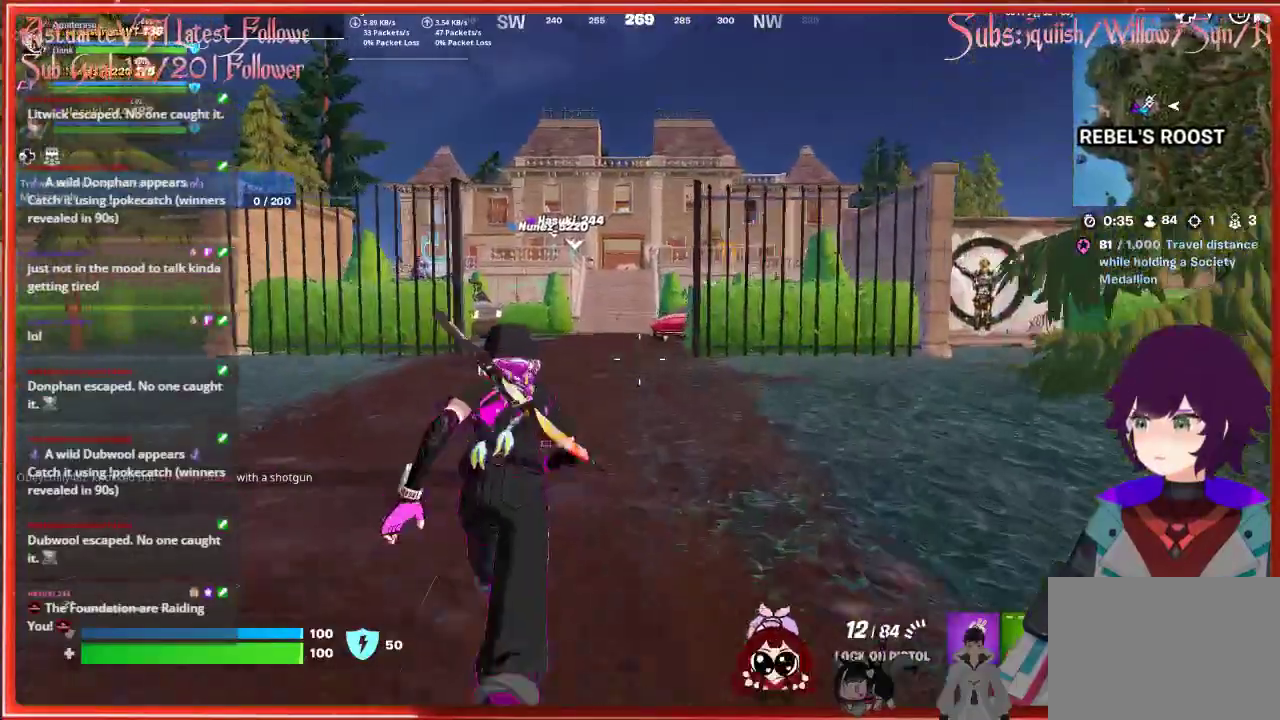
{"buttons": [], "left_stick": "up", "right_stick": "center", "events": []}
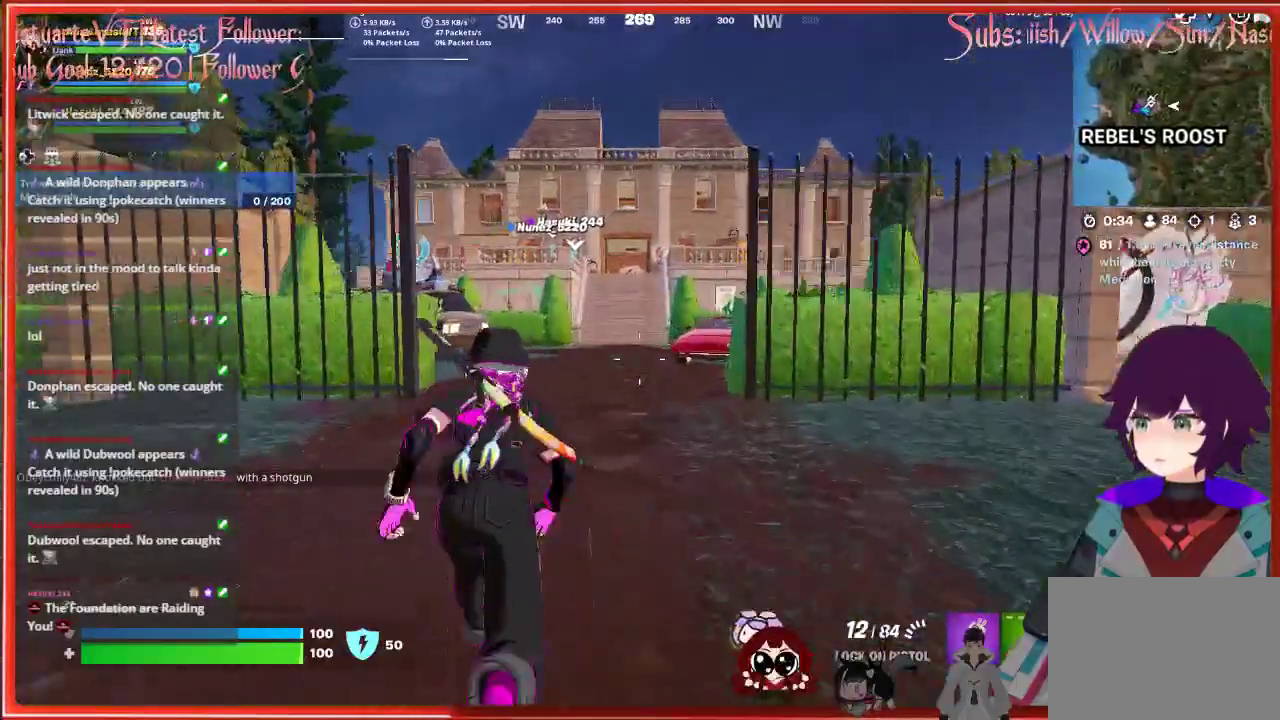
{"buttons": [], "left_stick": "up", "right_stick": "center", "events": [[150, "R3", "down"], [283, "R3", "up"]]}
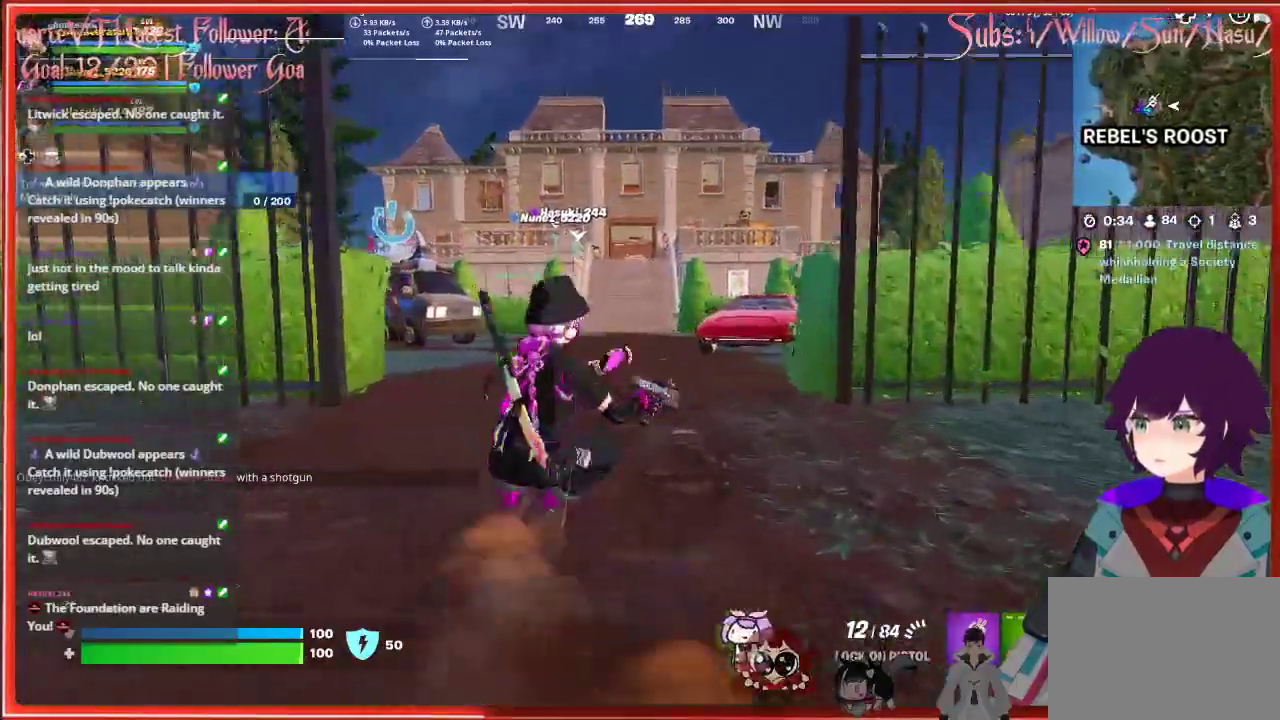
{"buttons": ["A"], "left_stick": "up", "right_stick": "center", "events": [[183, "A", "down"]]}
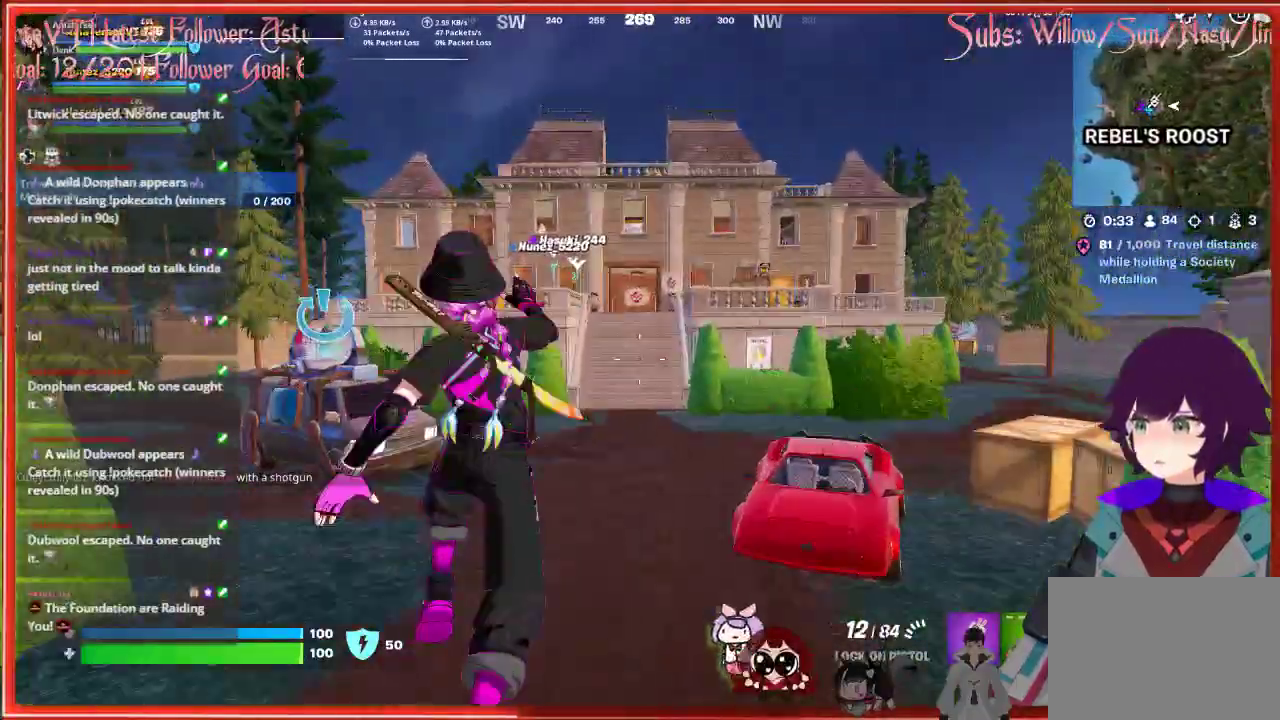
{"buttons": [], "left_stick": "up", "right_stick": "center", "events": [[200, "A", "up"]]}
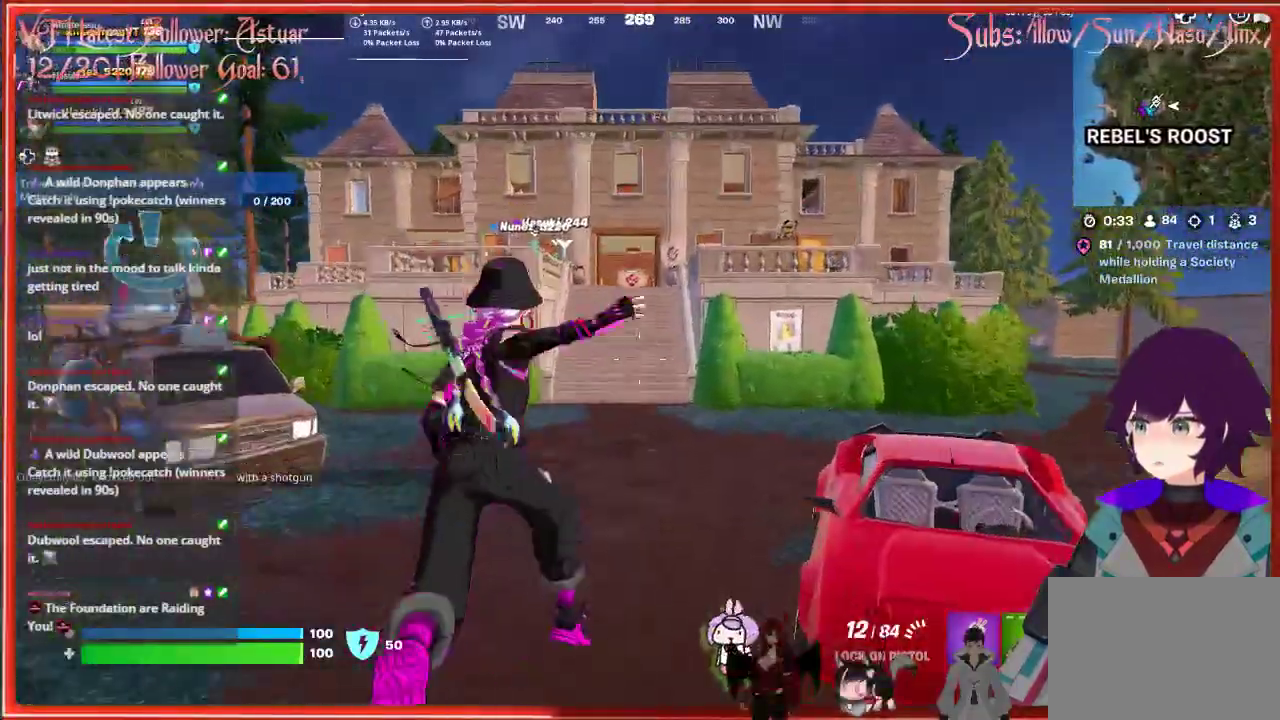
{"buttons": [], "left_stick": "up", "right_stick": "center", "events": []}
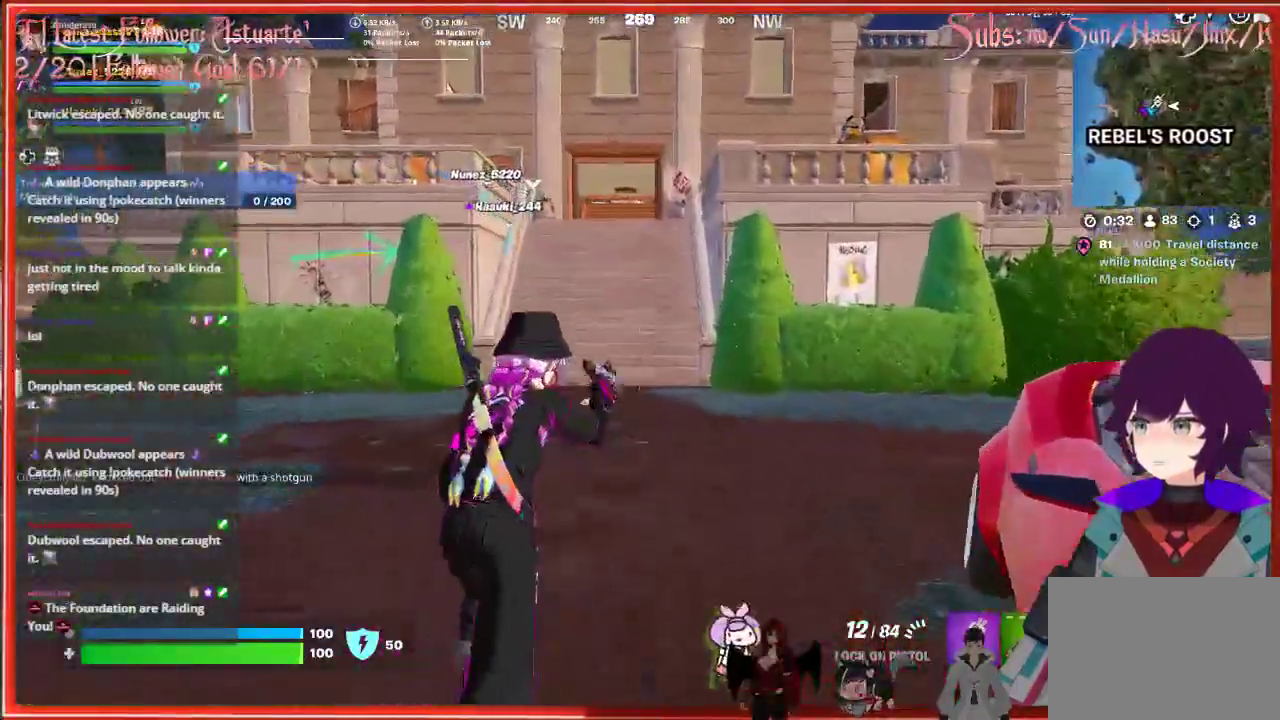
{"buttons": [], "left_stick": "up", "right_stick": "center", "events": []}